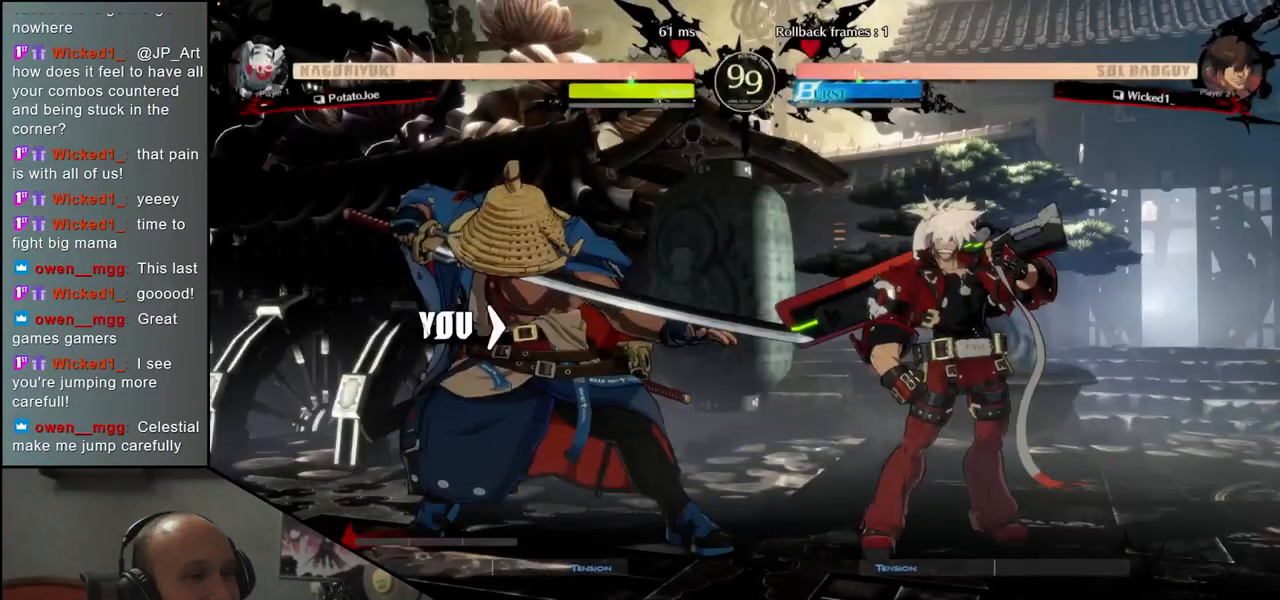
Gameplay with a controller (arcade stick); each line is a JSON object with the inputs held at the frame after it. "events" lists button and stick changes between this image and that frame as [ms after this image, input, new state], when the widget could be followed in between. Not read: L3 R3 other_buttons.
{"buttons": [], "left_stick": "left", "events": [[17, "left_stick", "left"]]}
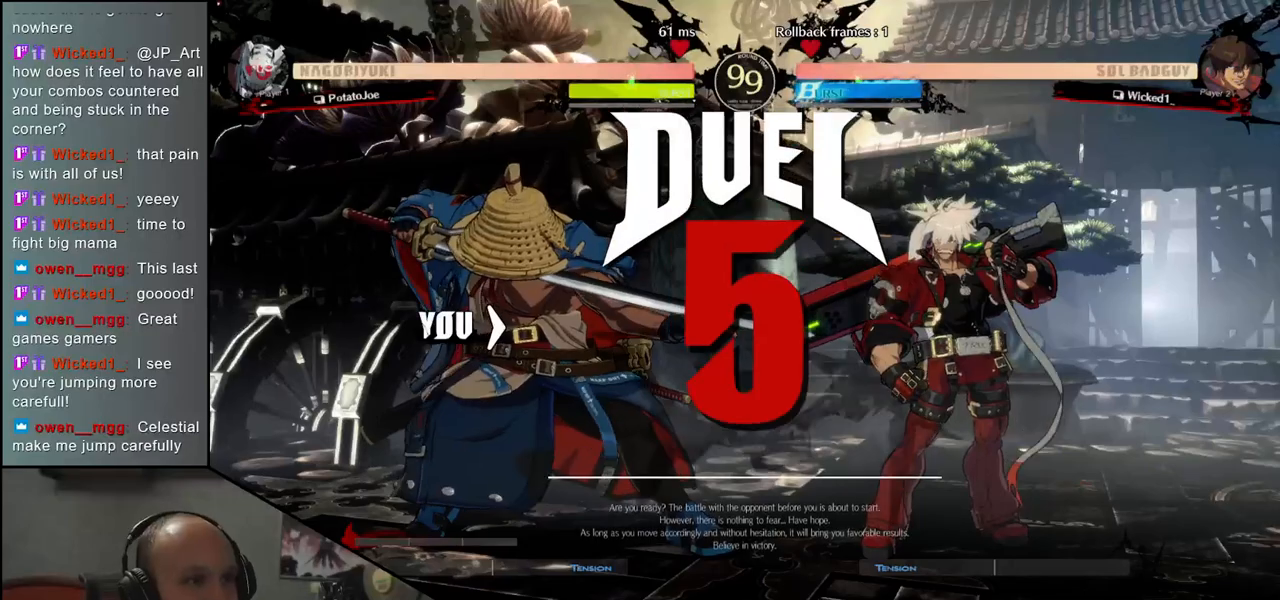
{"buttons": [], "left_stick": "left", "events": []}
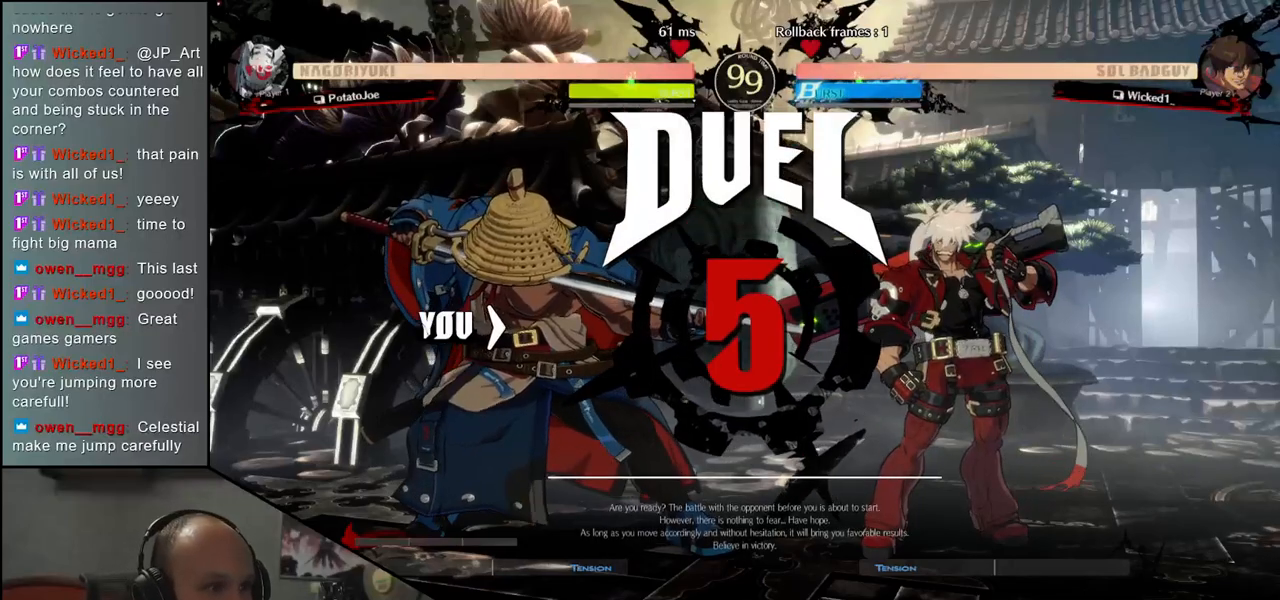
{"buttons": [], "left_stick": "left", "events": []}
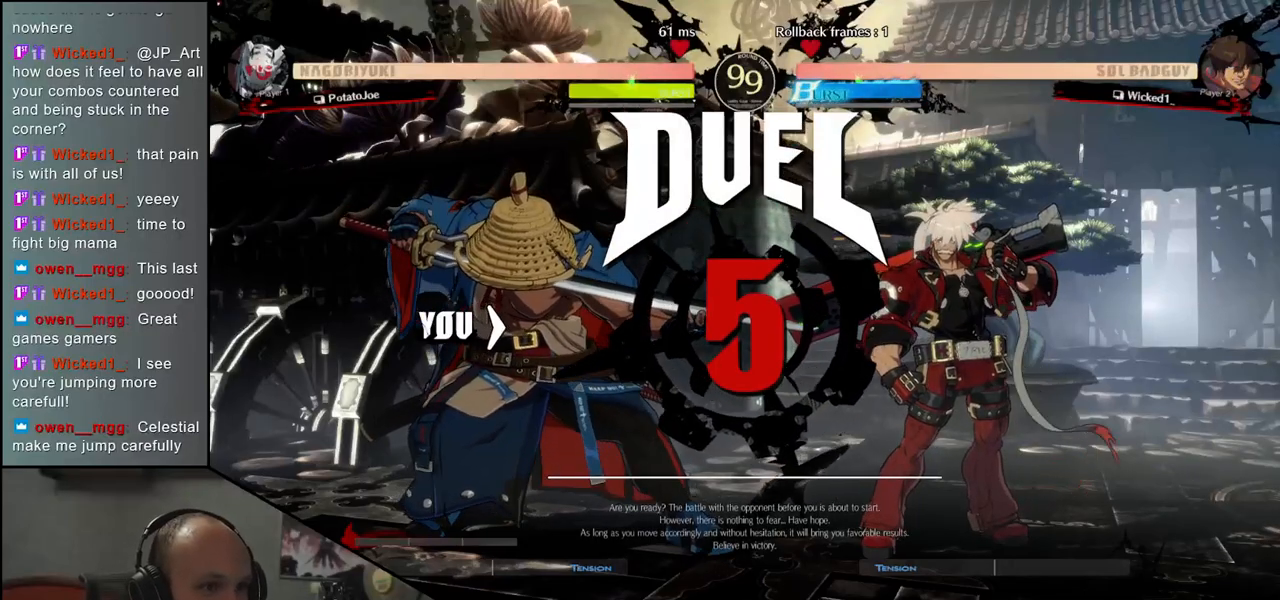
{"buttons": [], "left_stick": "left", "events": []}
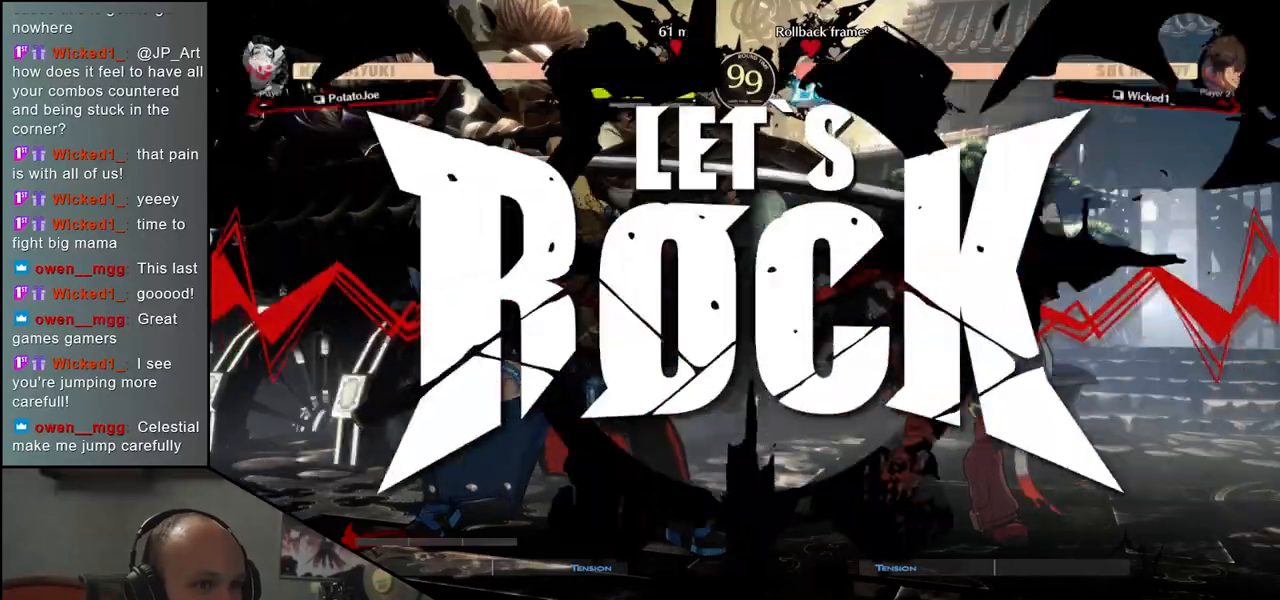
{"buttons": [], "left_stick": "left", "events": []}
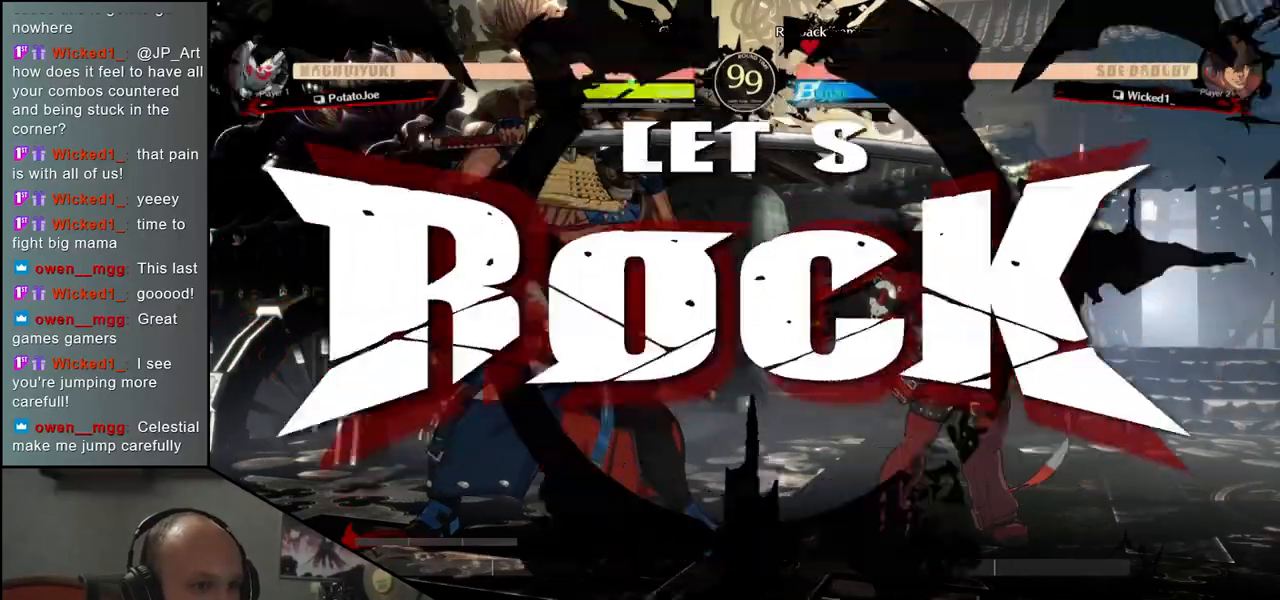
{"buttons": ["SQUARE"], "left_stick": "right", "events": [[67, "left_stick", "down"], [117, "SQUARE", "down"], [117, "left_stick", "right"]]}
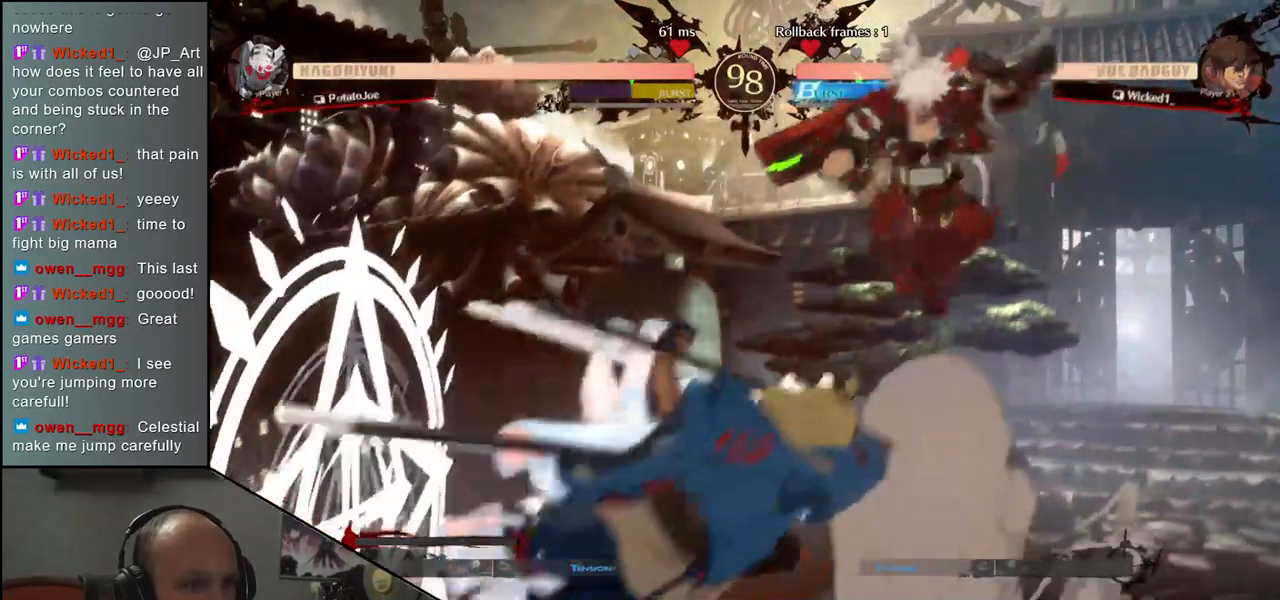
{"buttons": [], "left_stick": "right", "events": [[83, "SQUARE", "up"]]}
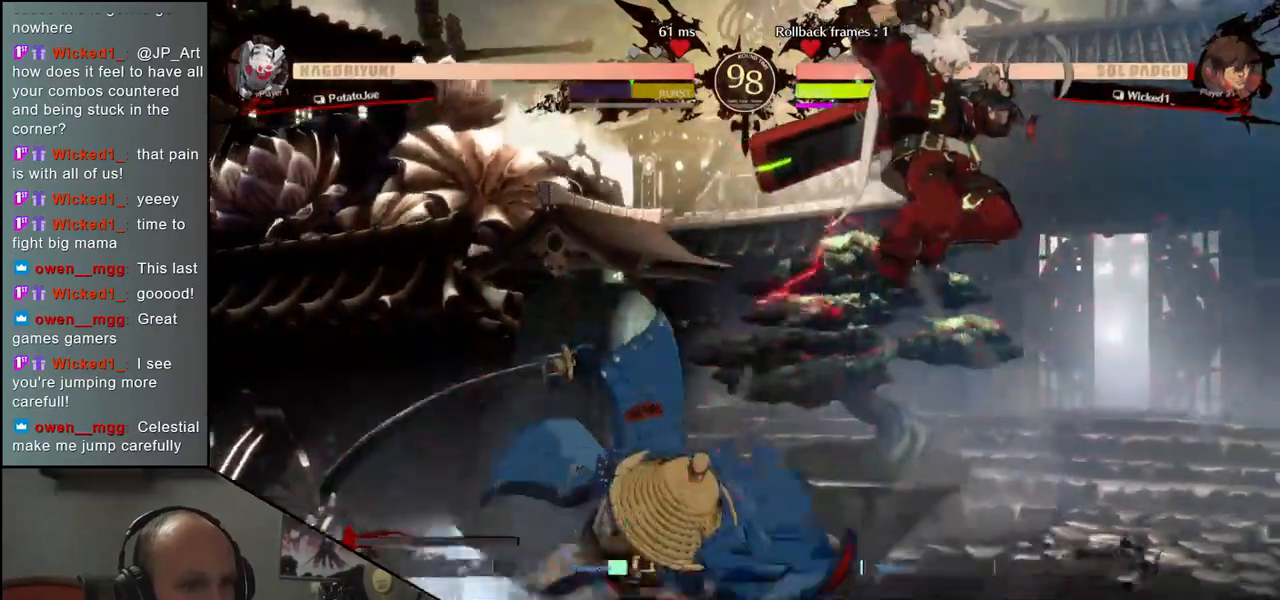
{"buttons": ["R1"], "left_stick": "center", "events": [[83, "left_stick", "center"], [183, "R1", "down"], [250, "R1", "up"], [350, "R1", "down"], [417, "R1", "up"], [500, "R1", "down"]]}
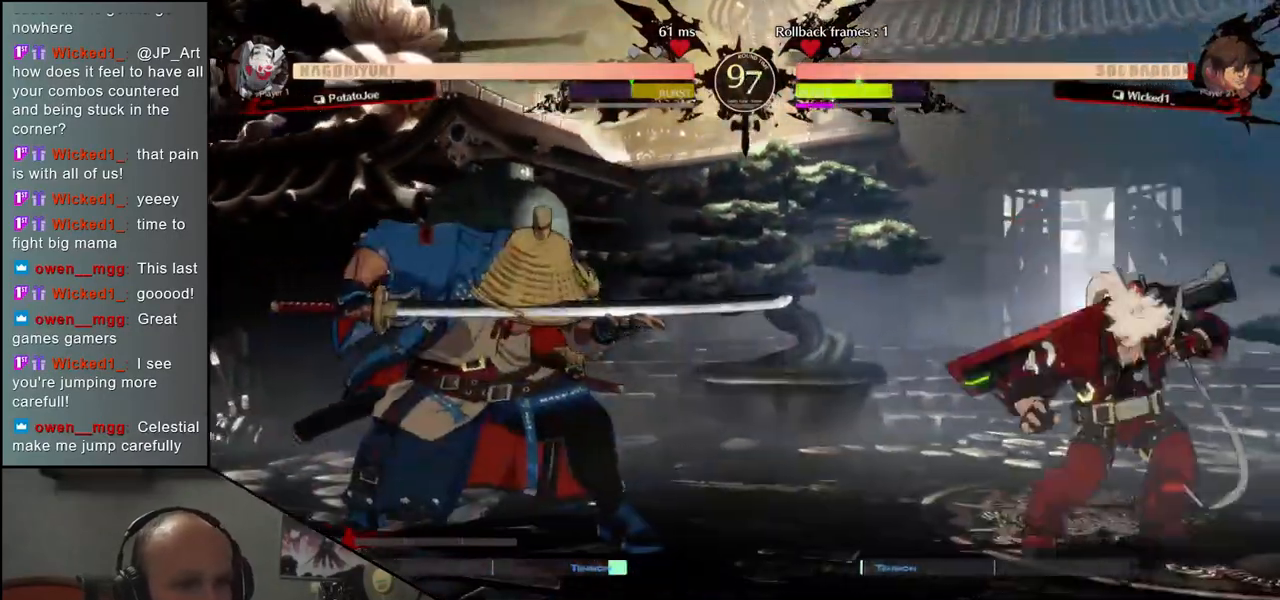
{"buttons": [], "left_stick": "right", "events": [[67, "R1", "up"], [133, "R1", "down"], [233, "R1", "up"], [500, "left_stick", "right"]]}
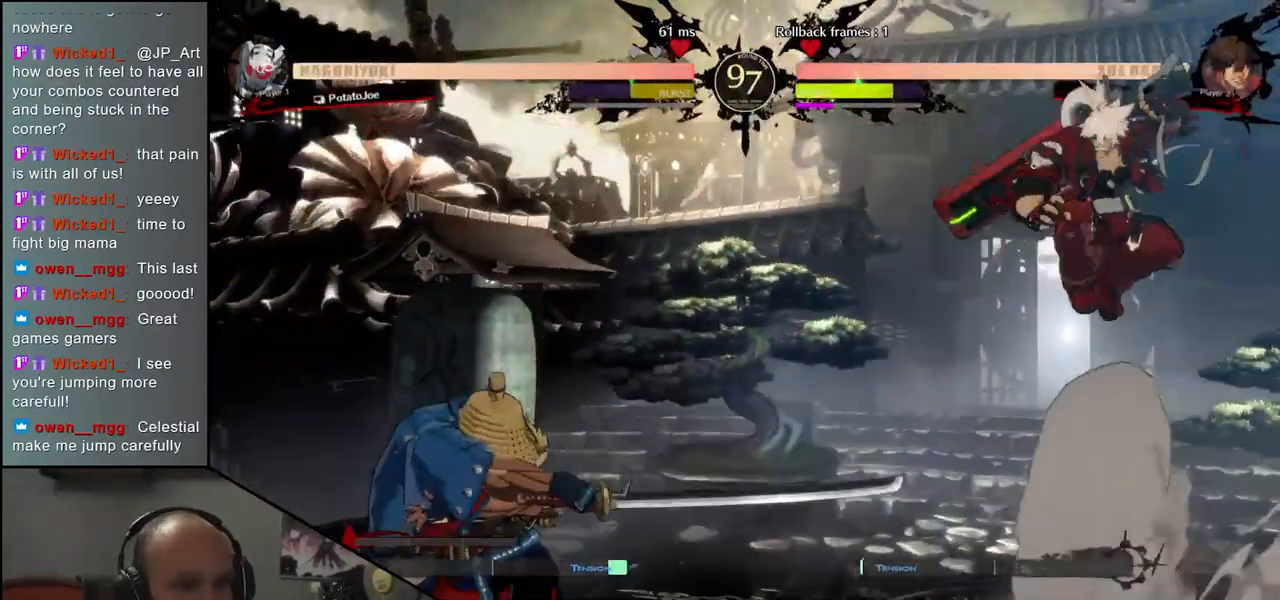
{"buttons": [], "left_stick": "center", "events": [[117, "left_stick", "down"], [167, "left_stick", "left"], [200, "L1", "down"], [267, "left_stick", "center"], [300, "L1", "up"]]}
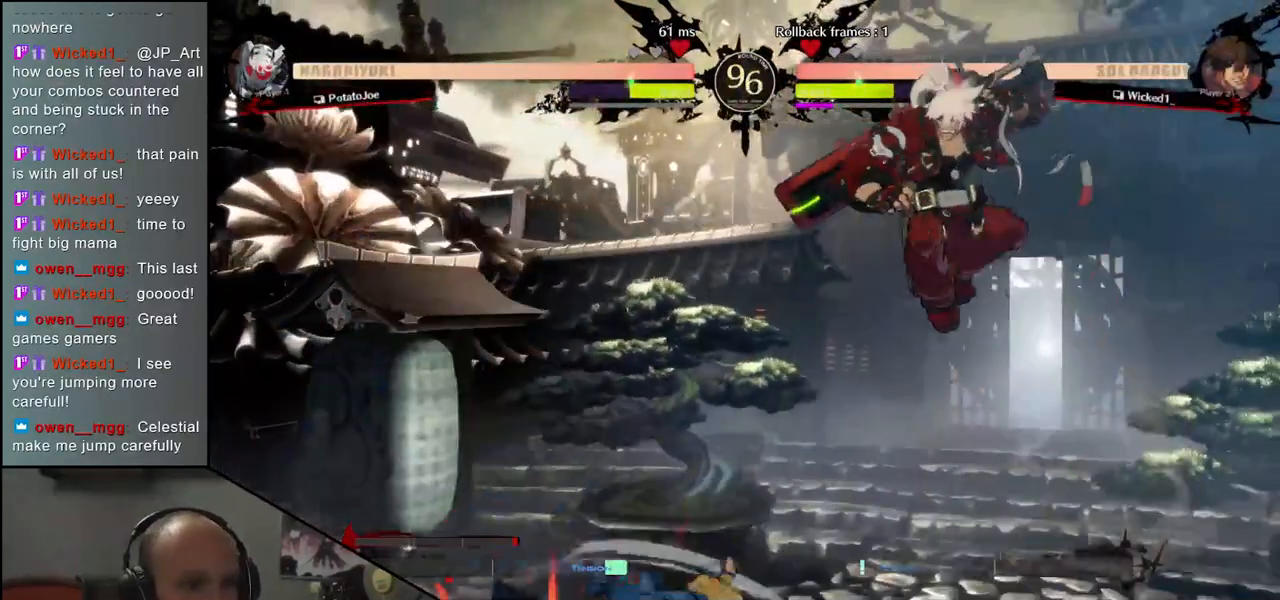
{"buttons": ["R1"], "left_stick": "center", "events": [[283, "R1", "down"], [350, "R1", "up"], [483, "R1", "down"]]}
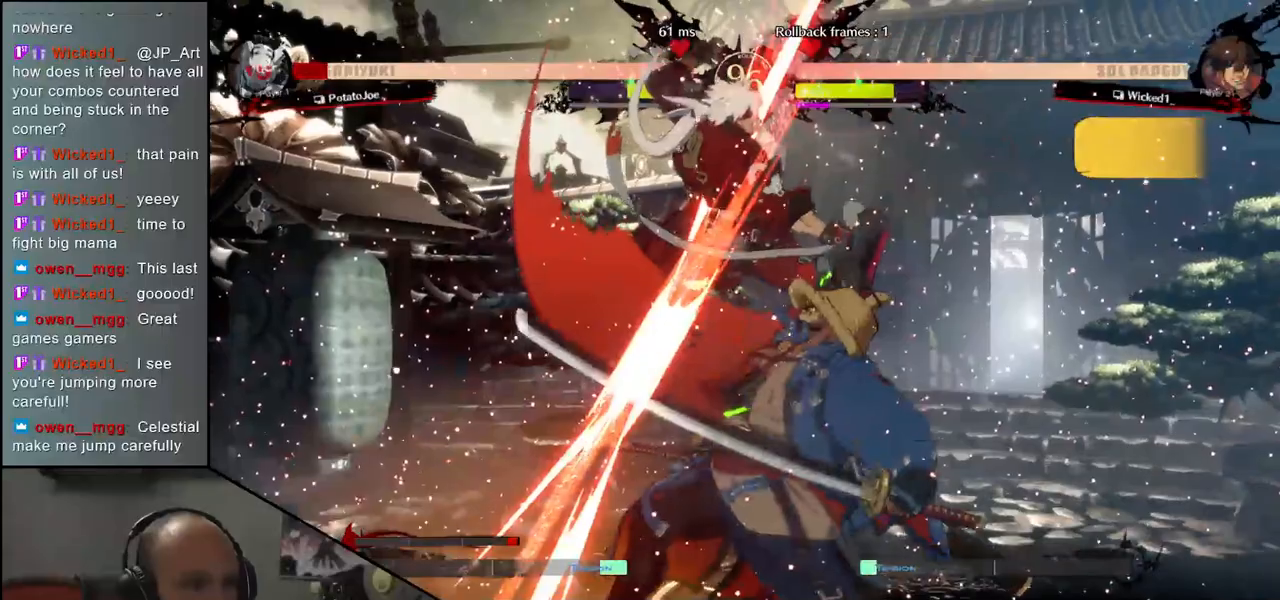
{"buttons": [], "left_stick": "right", "events": [[33, "R1", "up"], [317, "left_stick", "right"]]}
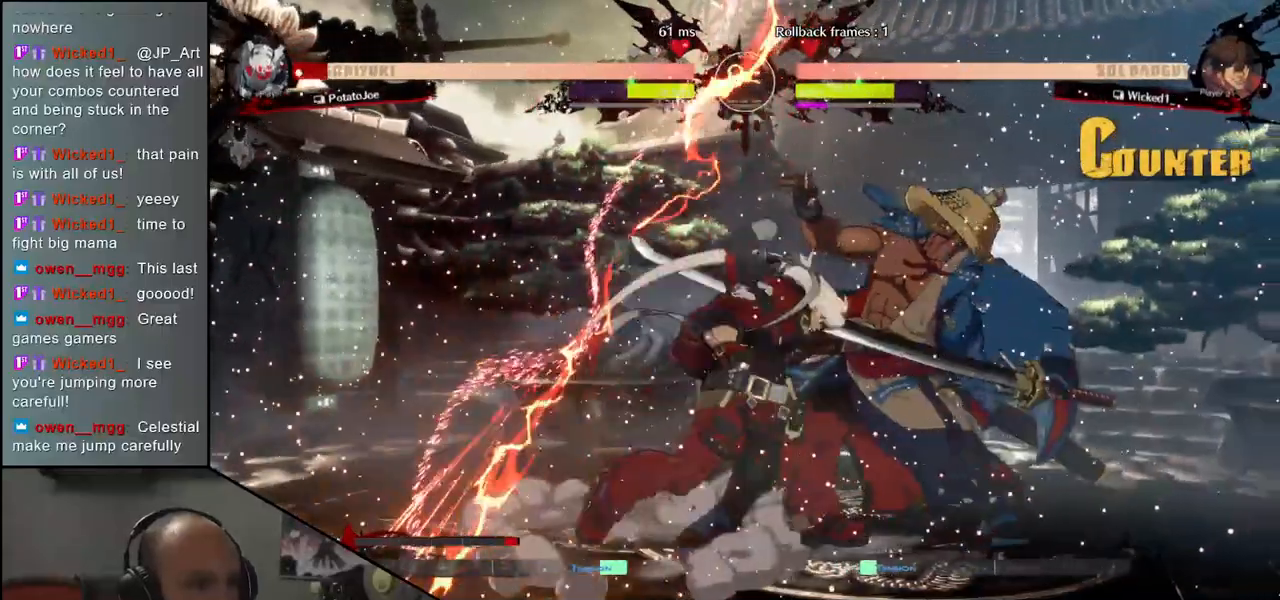
{"buttons": [], "left_stick": "down-right", "events": [[67, "left_stick", "down-right"]]}
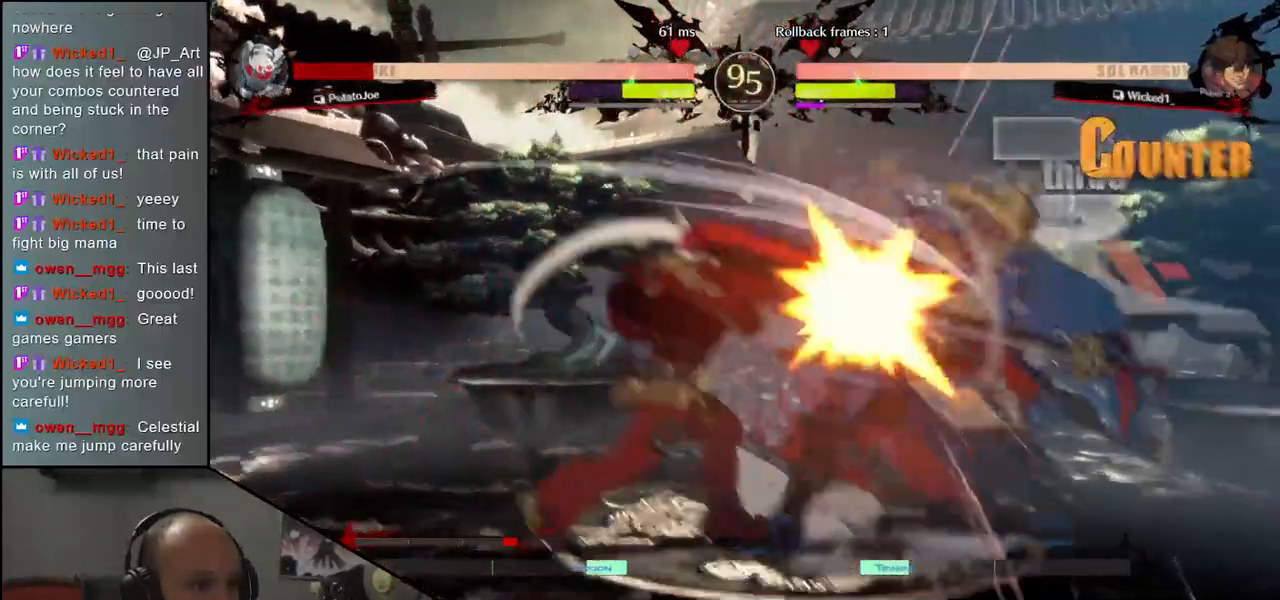
{"buttons": [], "left_stick": "right", "events": [[500, "left_stick", "right"]]}
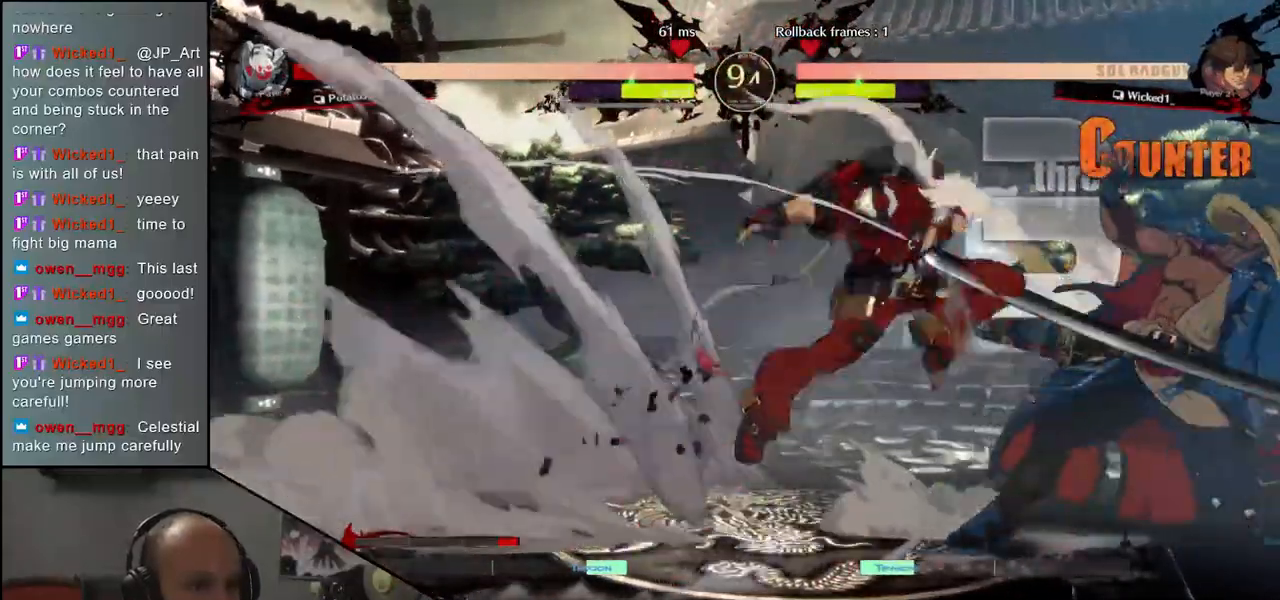
{"buttons": [], "left_stick": "right", "events": []}
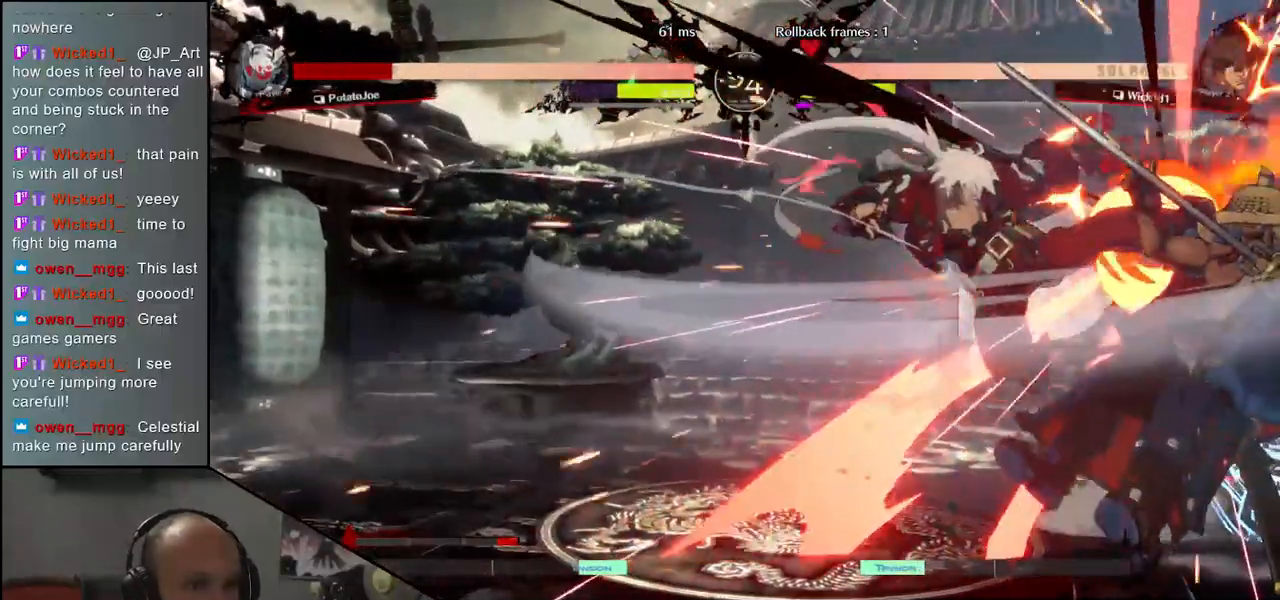
{"buttons": [], "left_stick": "right", "events": []}
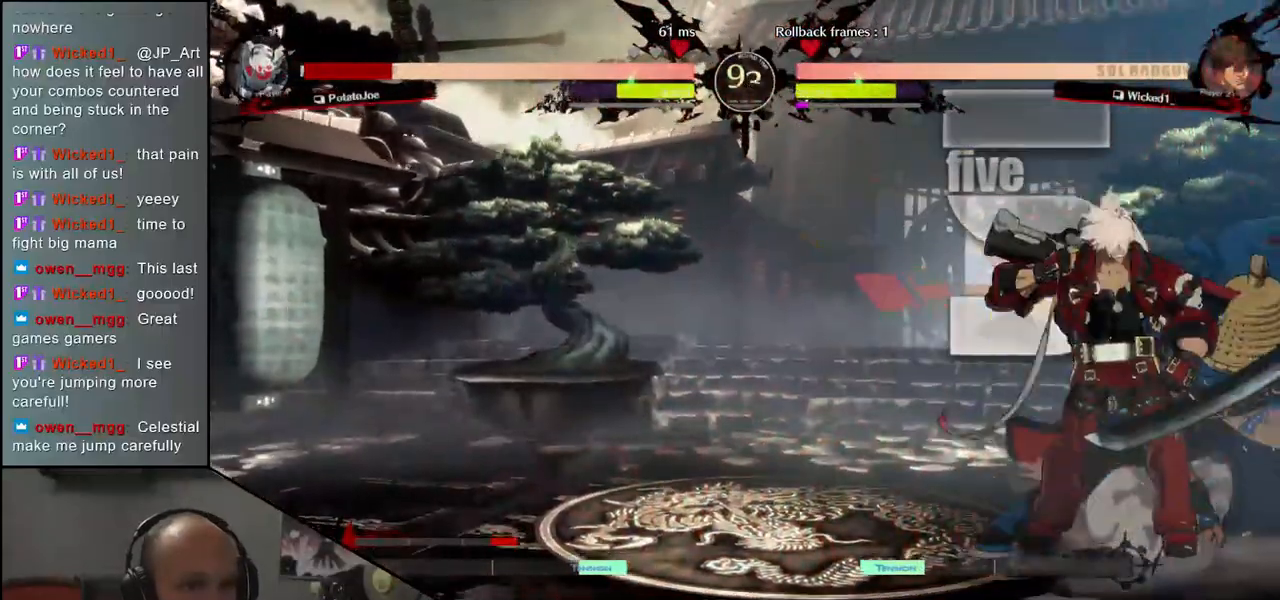
{"buttons": [], "left_stick": "right", "events": []}
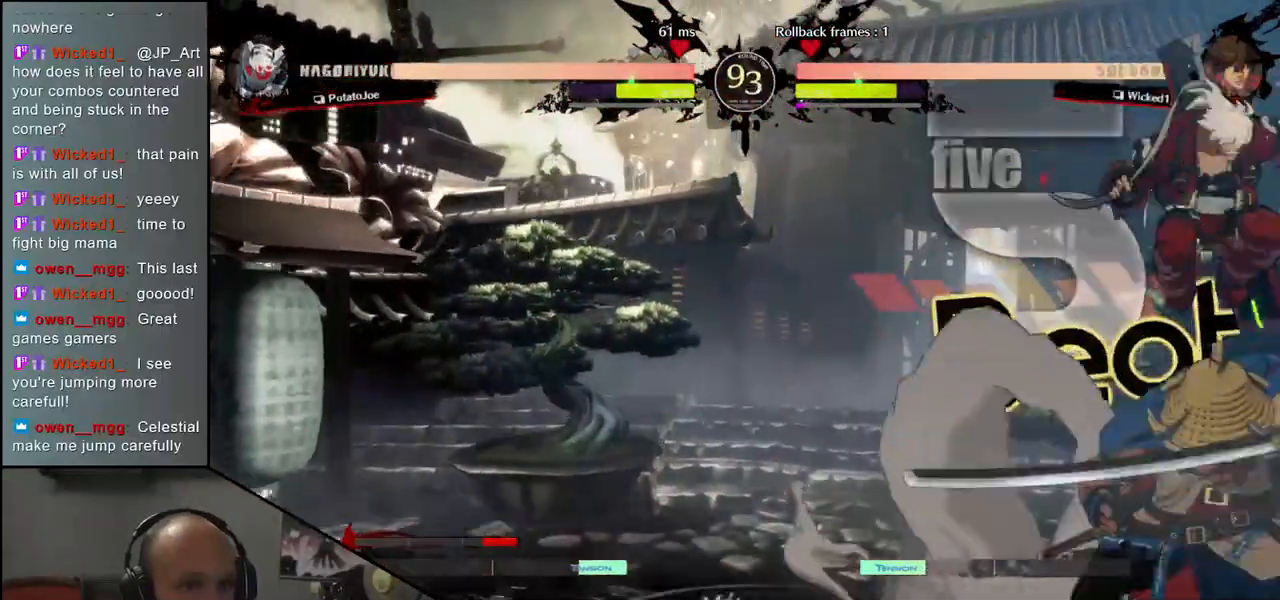
{"buttons": [], "left_stick": "right", "events": []}
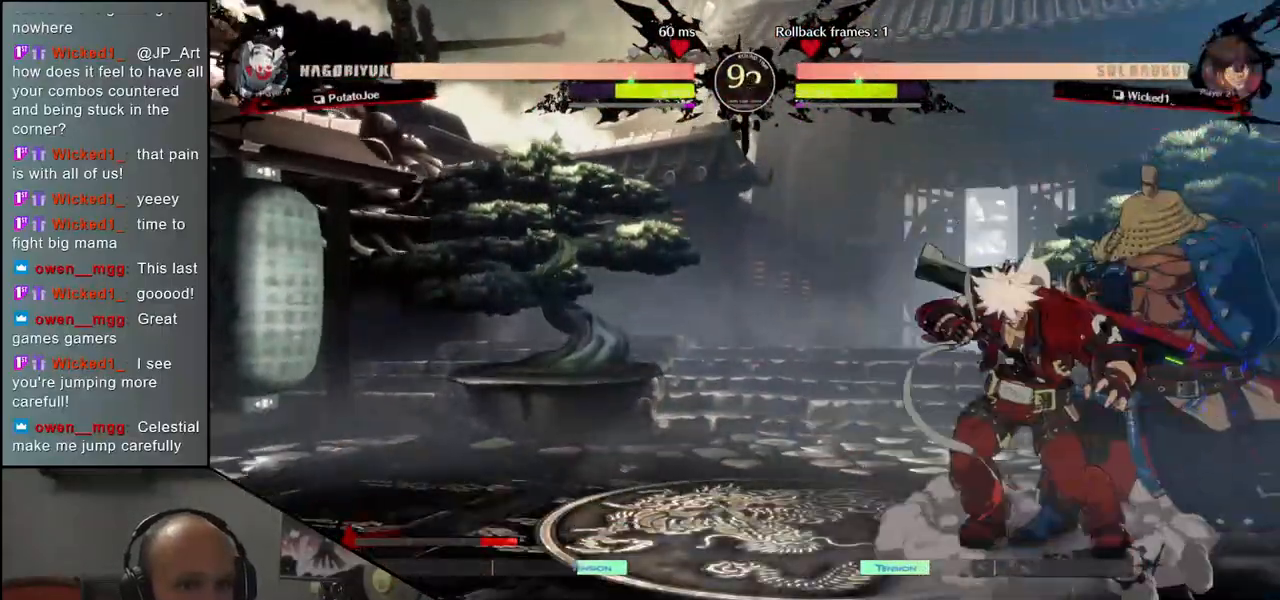
{"buttons": [], "left_stick": "down-right", "events": [[133, "left_stick", "down-right"]]}
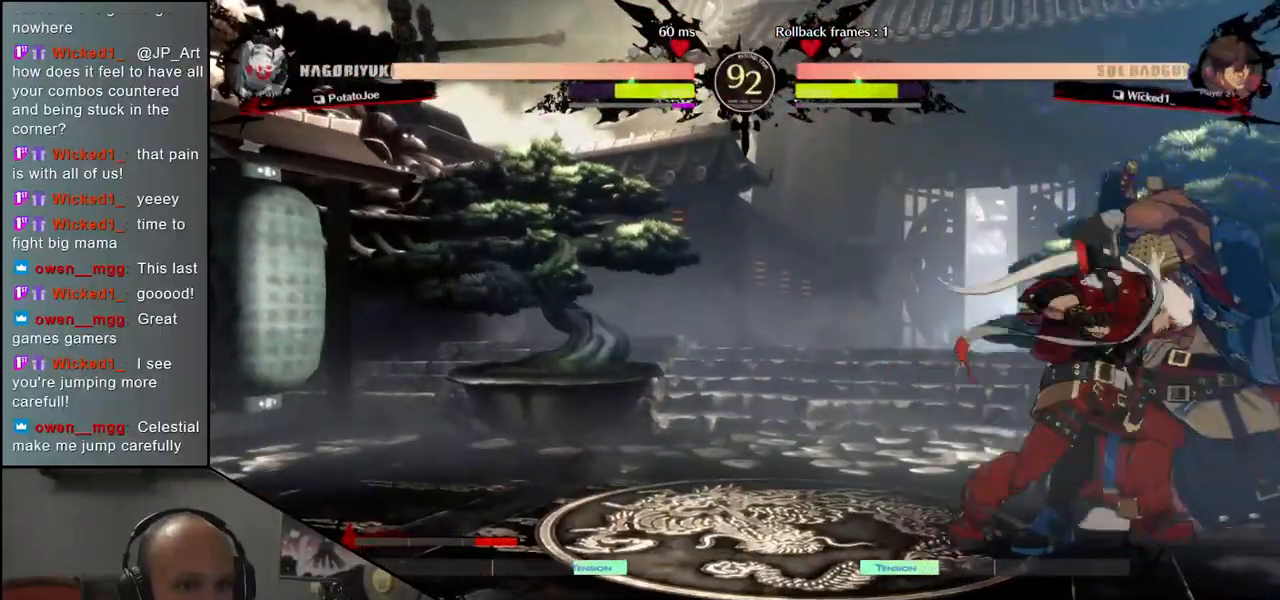
{"buttons": [], "left_stick": "down-right", "events": []}
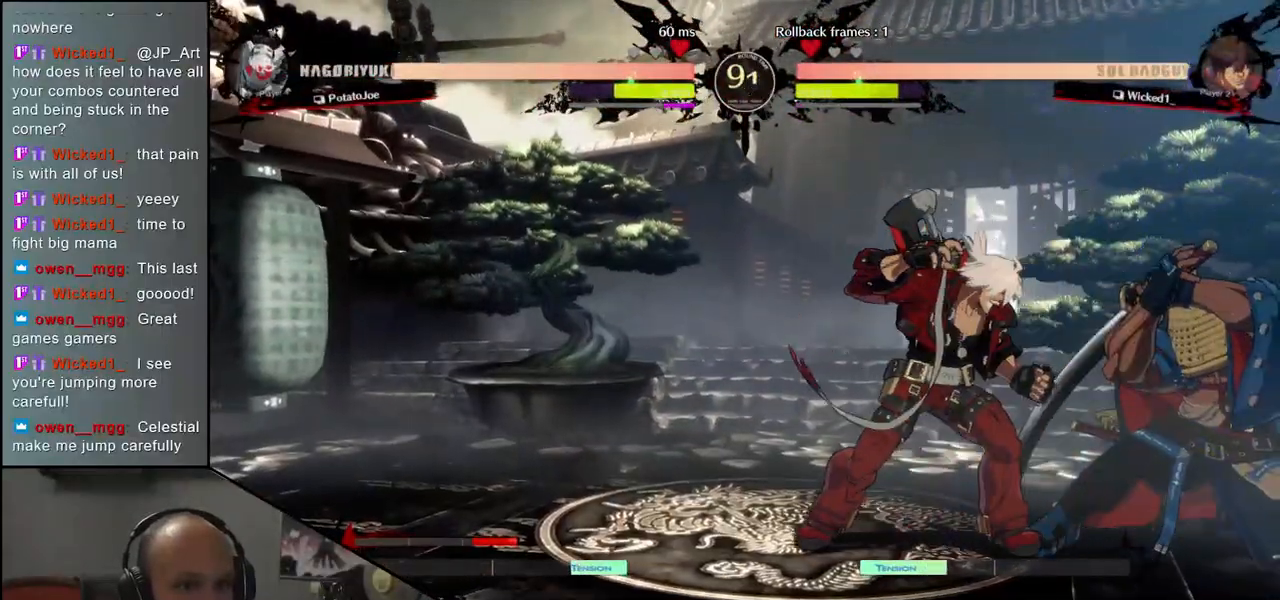
{"buttons": [], "left_stick": "right", "events": [[467, "left_stick", "right"]]}
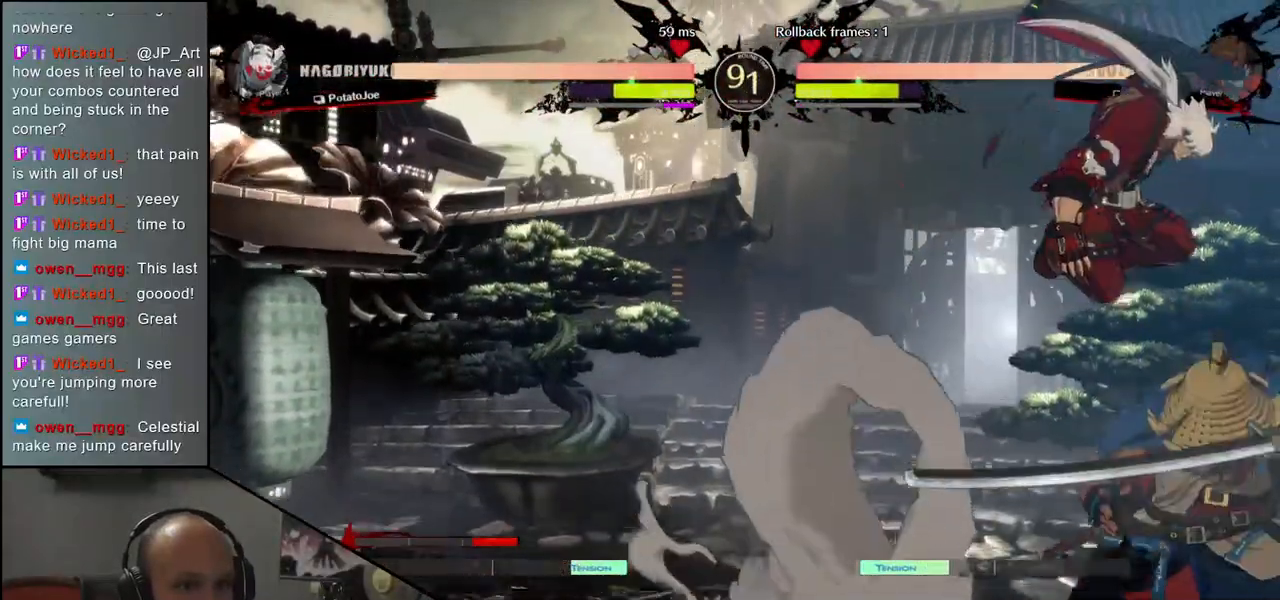
{"buttons": [], "left_stick": "down-right", "events": [[500, "left_stick", "down-right"]]}
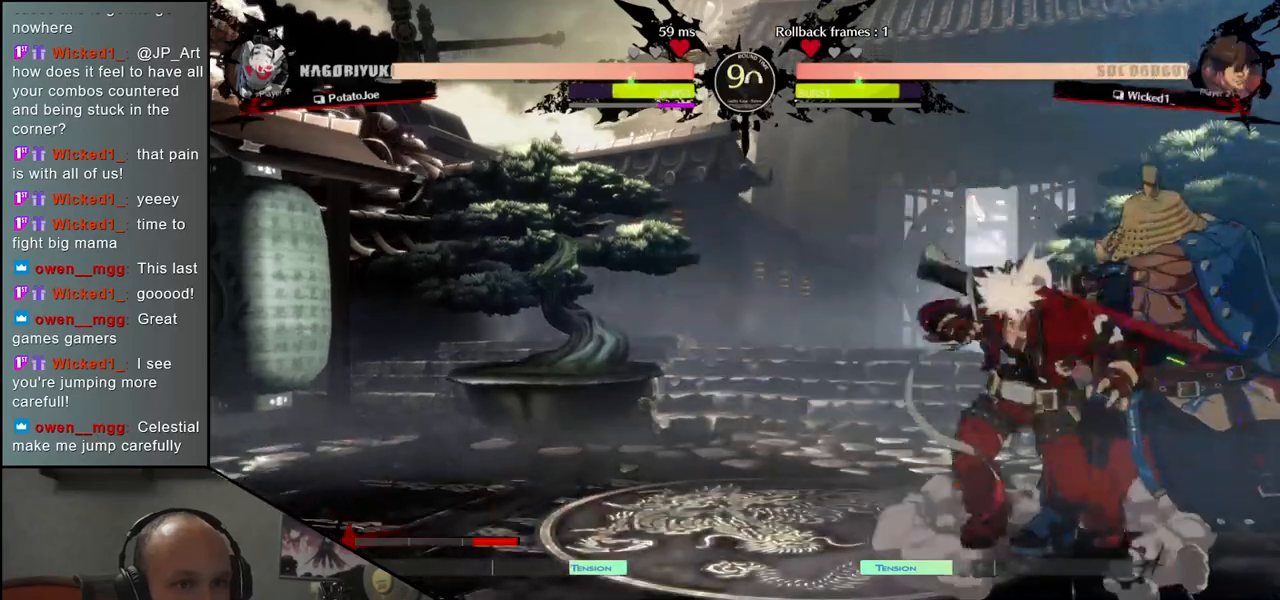
{"buttons": [], "left_stick": "down-right", "events": []}
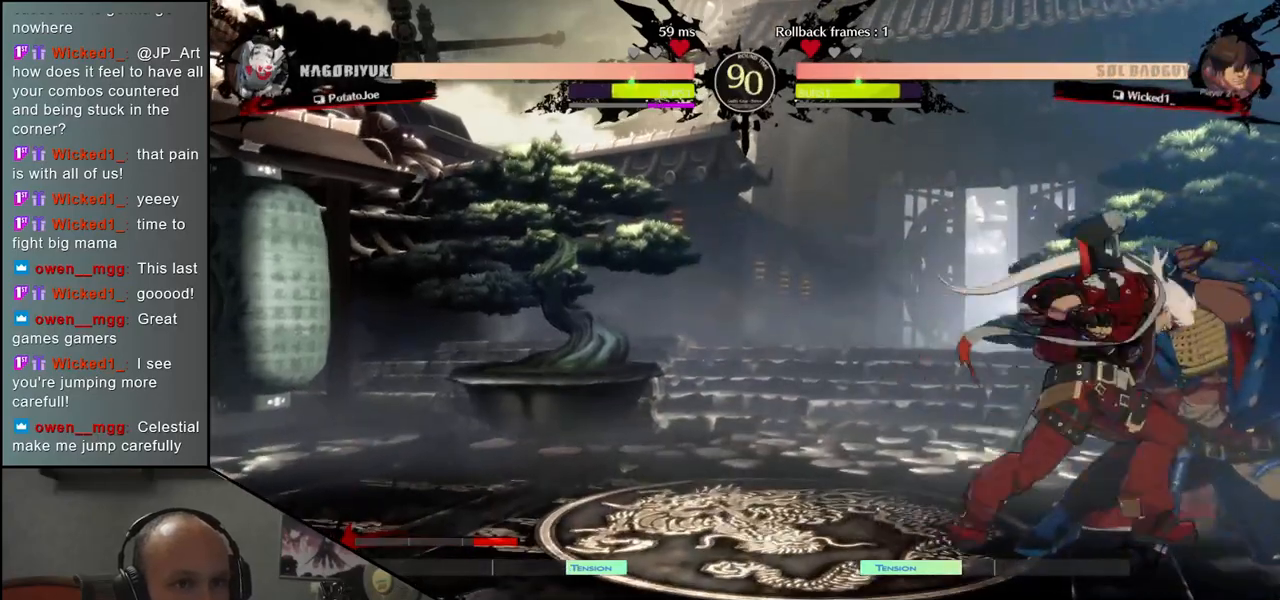
{"buttons": [], "left_stick": "down-right", "events": []}
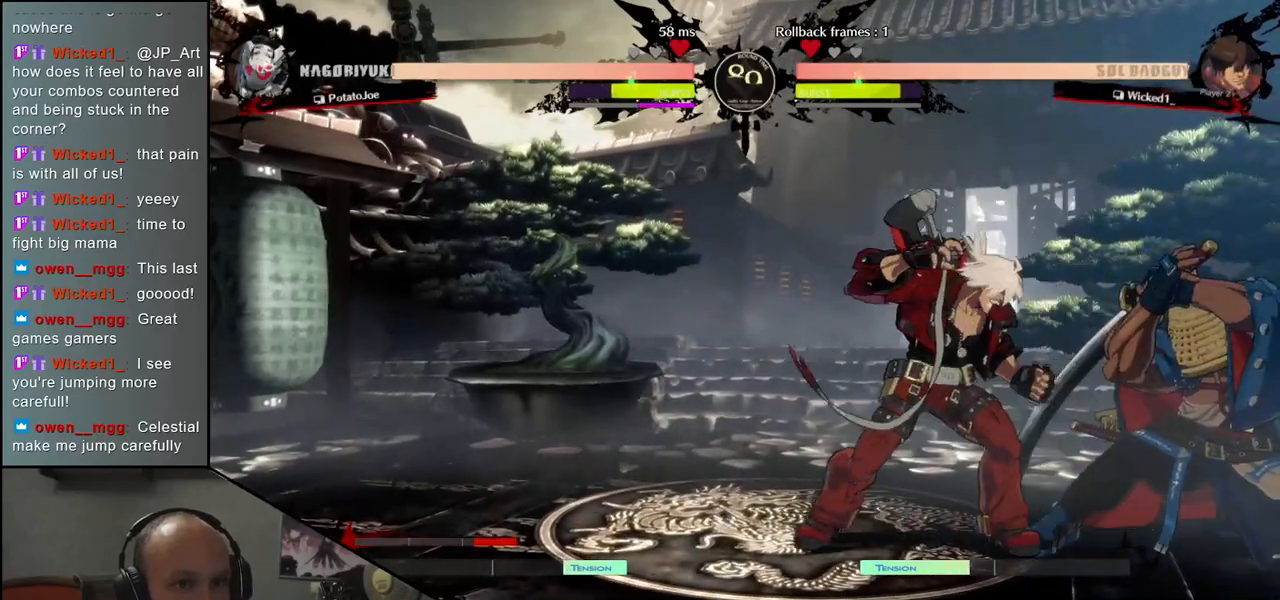
{"buttons": [], "left_stick": "right", "events": [[100, "left_stick", "up-right"], [267, "left_stick", "down"], [333, "left_stick", "right"]]}
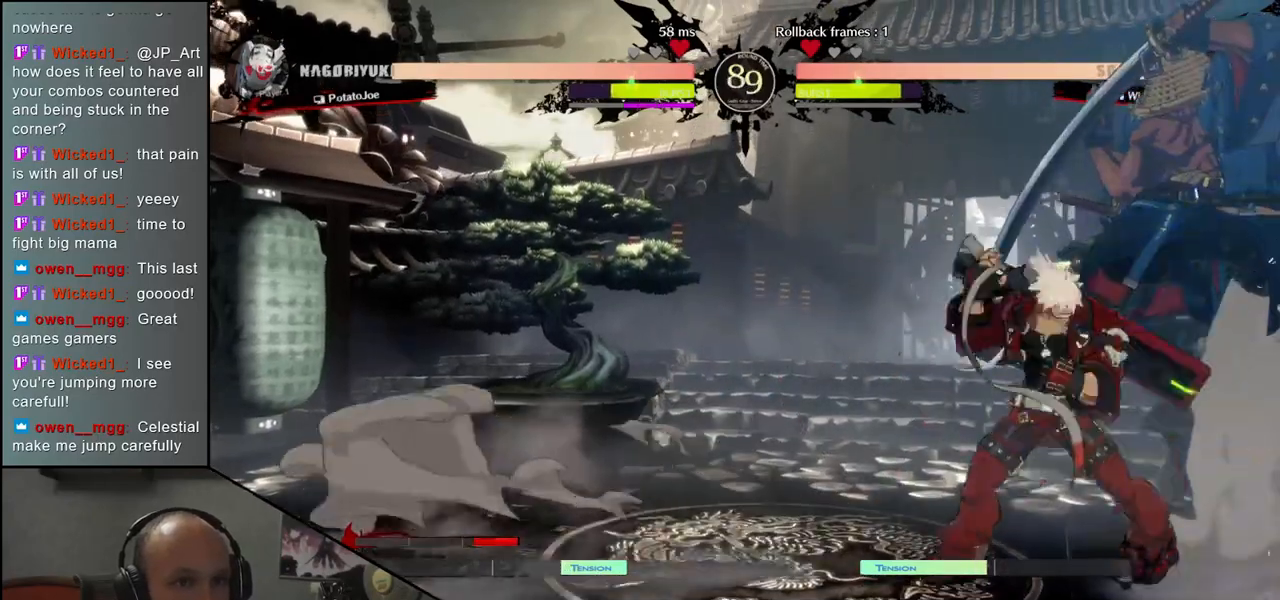
{"buttons": [], "left_stick": "down-right", "events": [[283, "left_stick", "down-right"]]}
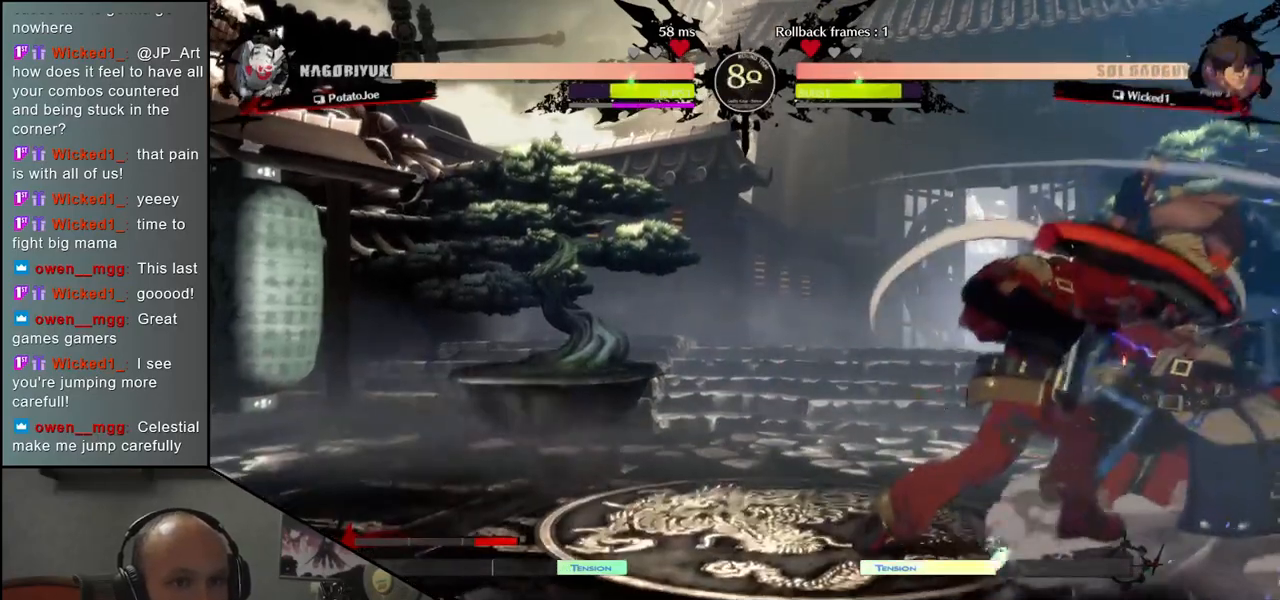
{"buttons": [], "left_stick": "down-right", "events": []}